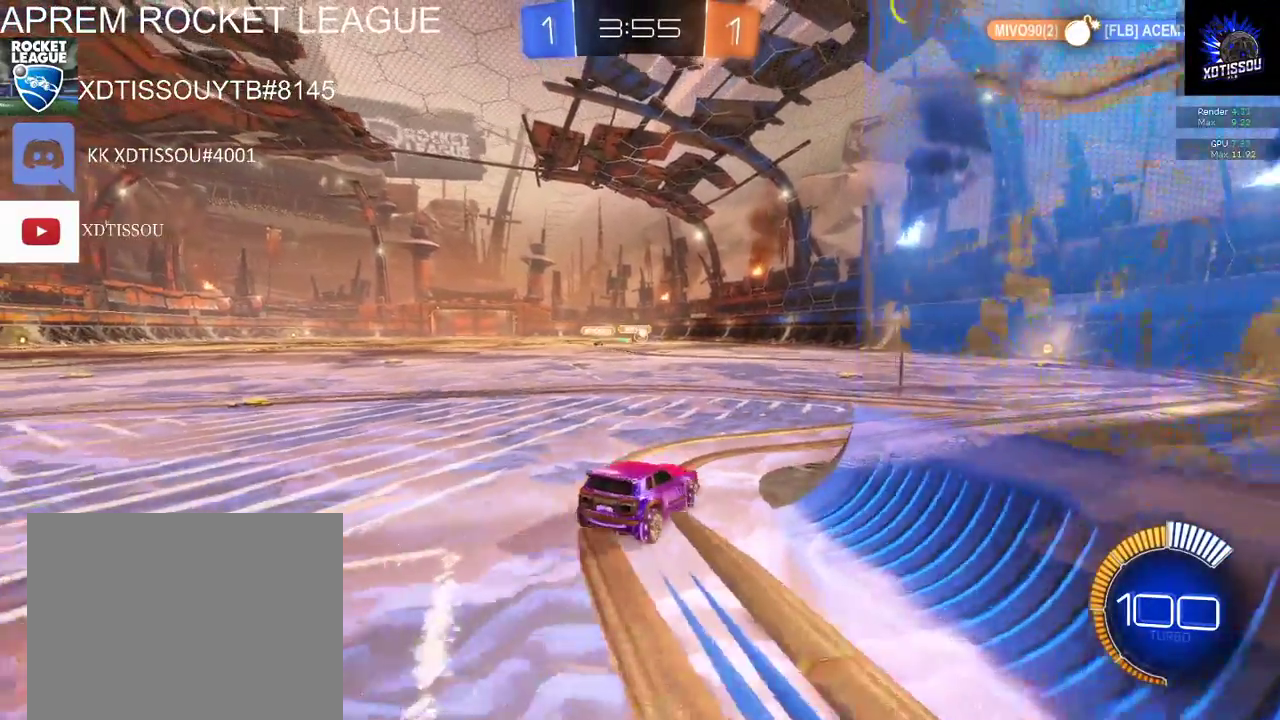
Gameplay with a controller (Xbox layout); each line is a JSON object with the inputs held at the frame after it. "events" lists button and stick changes between this image and that frame as [ms after this image, input, new state], when the widget could be followed in between.
{"buttons": ["R2"], "left_stick": "left", "right_stick": "center", "events": [[20, "left_stick", "center"], [80, "left_stick", "right"], [220, "R2", "down"], [220, "left_stick", "center"], [240, "L2", "up"], [360, "left_stick", "left"]]}
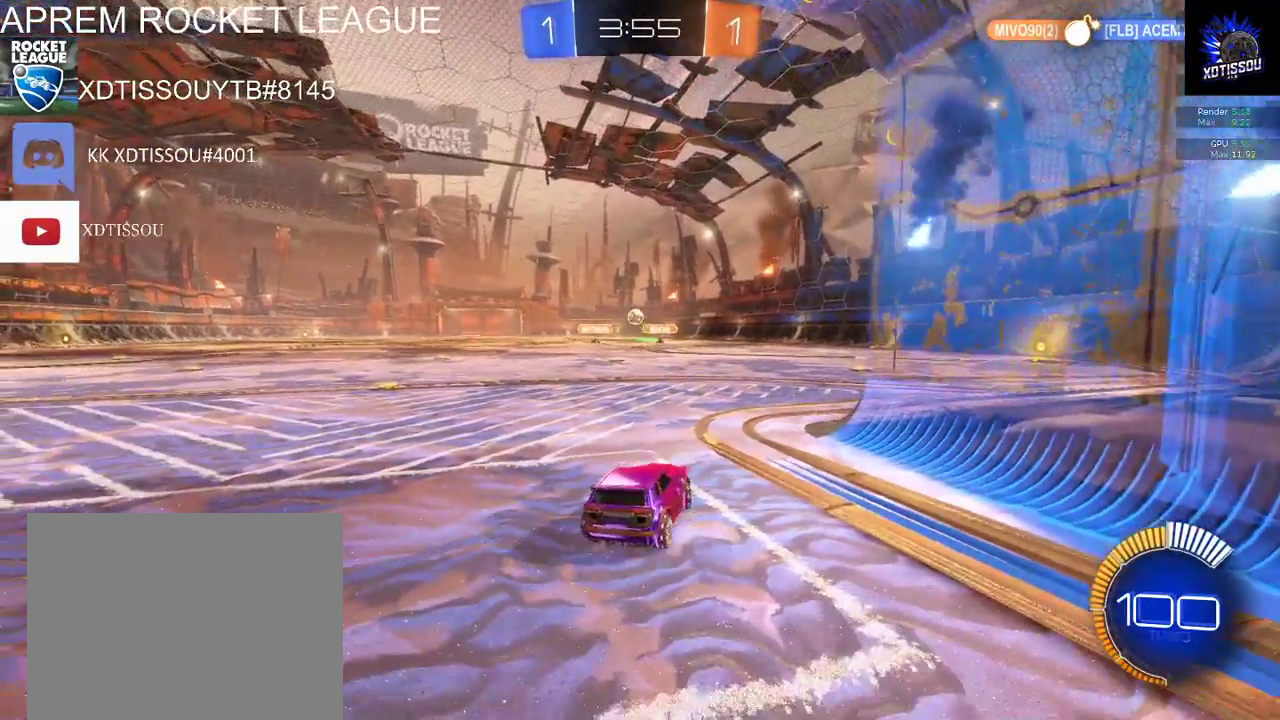
{"buttons": ["R2"], "left_stick": "center", "right_stick": "center", "events": [[500, "left_stick", "center"]]}
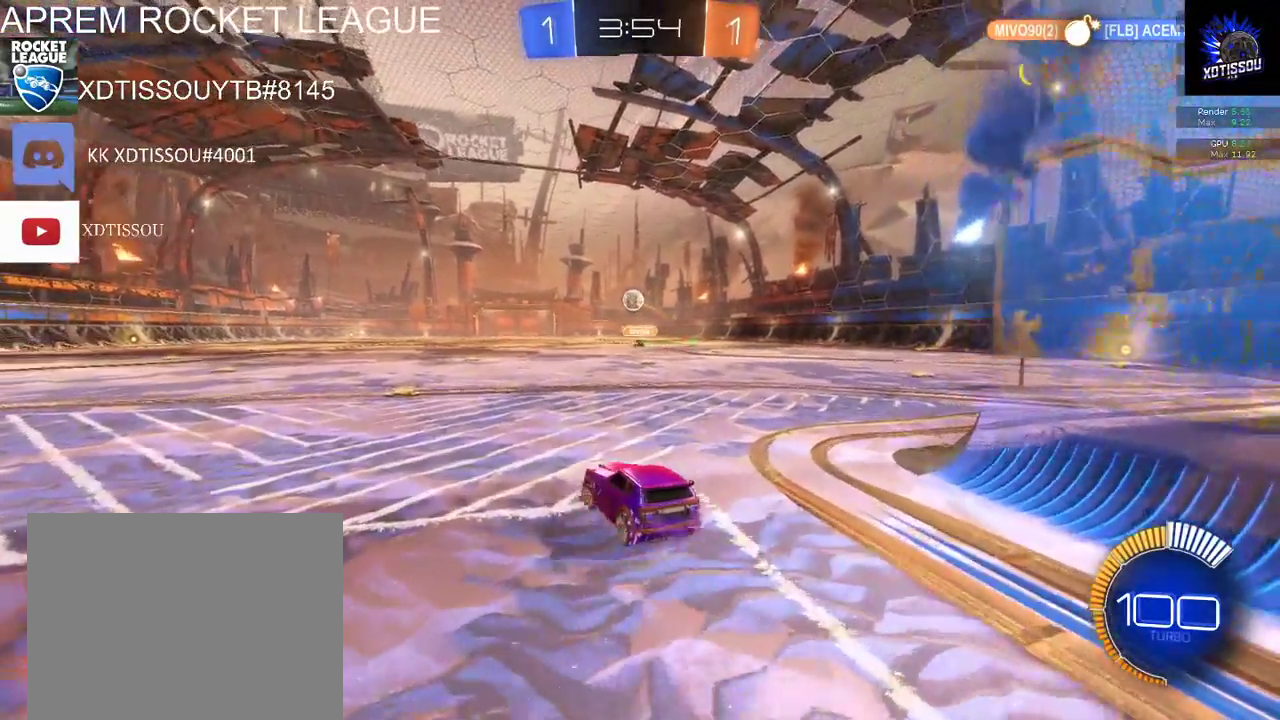
{"buttons": ["R2"], "left_stick": "center", "right_stick": "center", "events": [[100, "B", "down"], [440, "B", "up"]]}
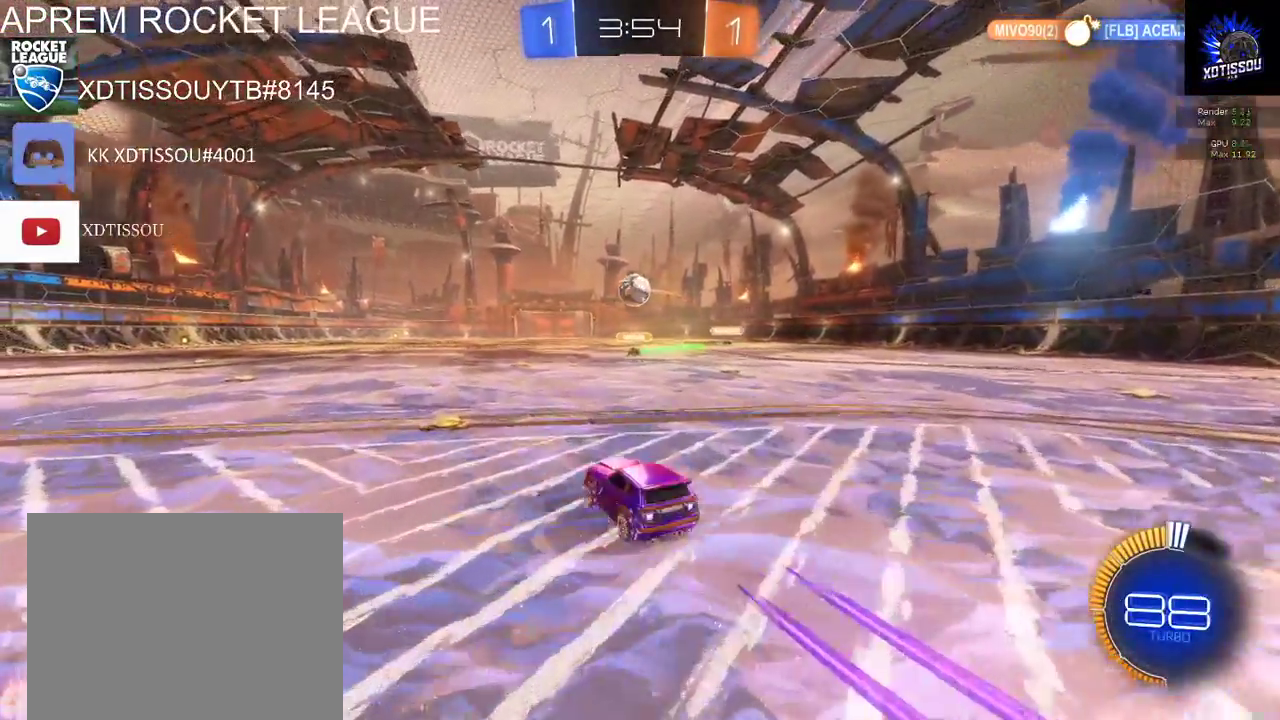
{"buttons": ["R2"], "left_stick": "up-left", "right_stick": "center", "events": [[40, "left_stick", "down"], [100, "A", "down"], [140, "left_stick", "center"], [200, "A", "up"], [440, "left_stick", "up-left"]]}
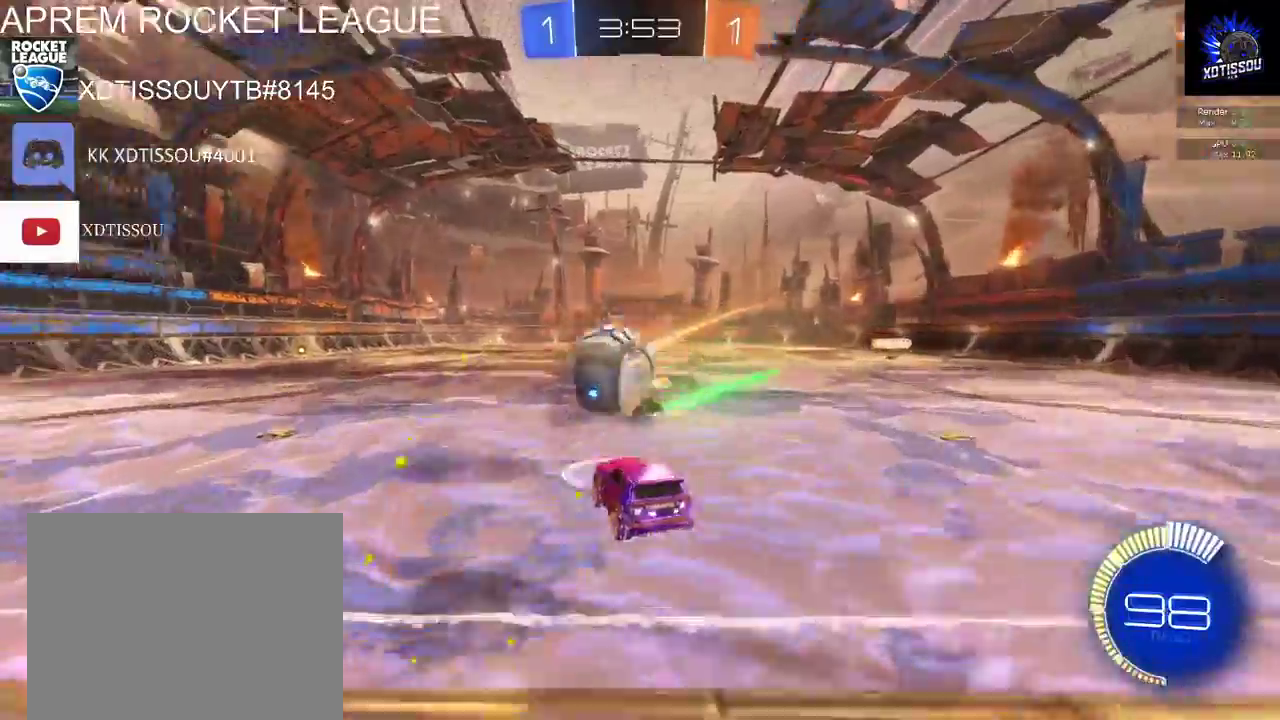
{"buttons": [], "left_stick": "left", "right_stick": "center", "events": [[40, "A", "down"], [180, "A", "up"], [240, "R2", "up"], [500, "left_stick", "left"]]}
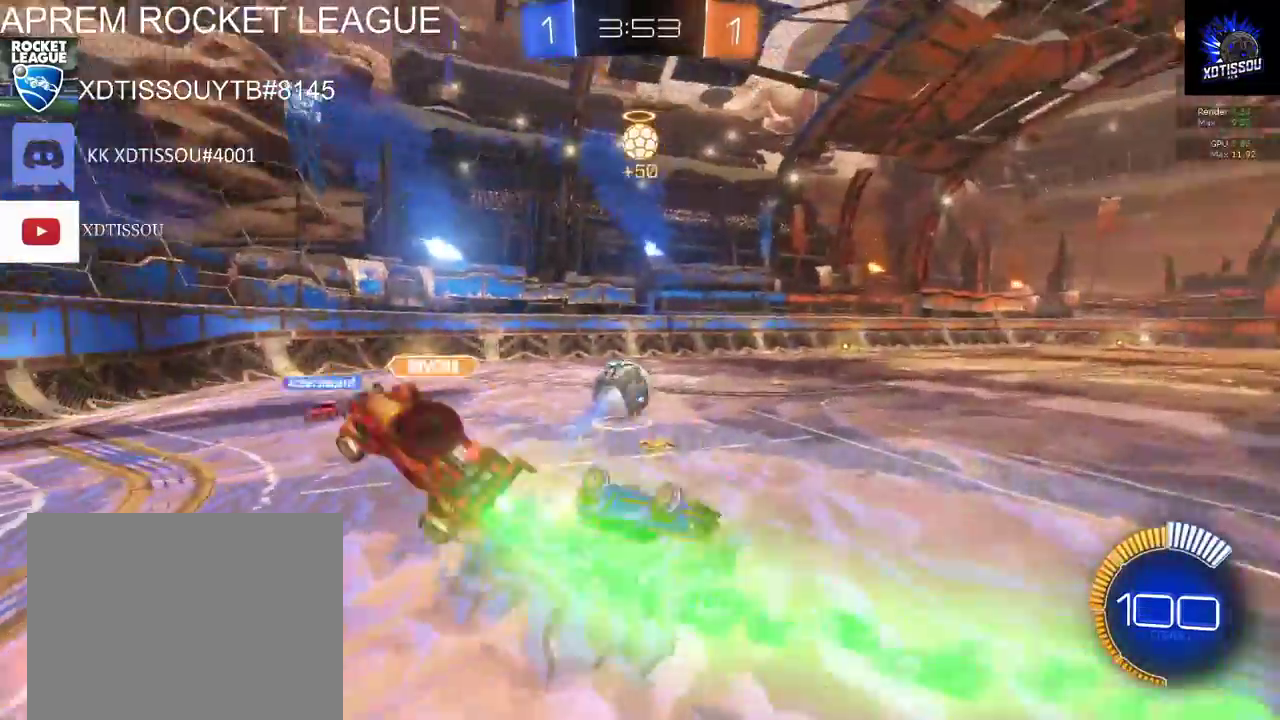
{"buttons": ["R2"], "left_stick": "center", "right_stick": "center", "events": [[280, "left_stick", "center"], [340, "R2", "down"]]}
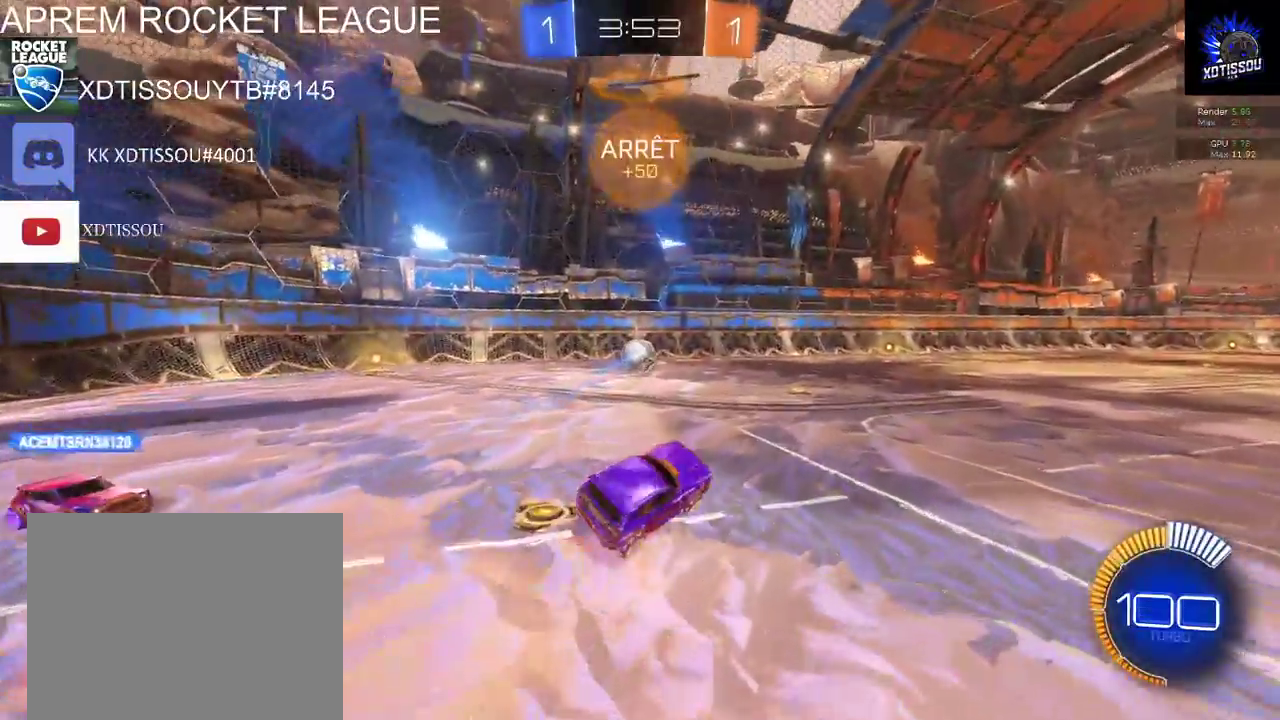
{"buttons": ["R2"], "left_stick": "center", "right_stick": "center", "events": [[60, "left_stick", "left"], [180, "left_stick", "center"]]}
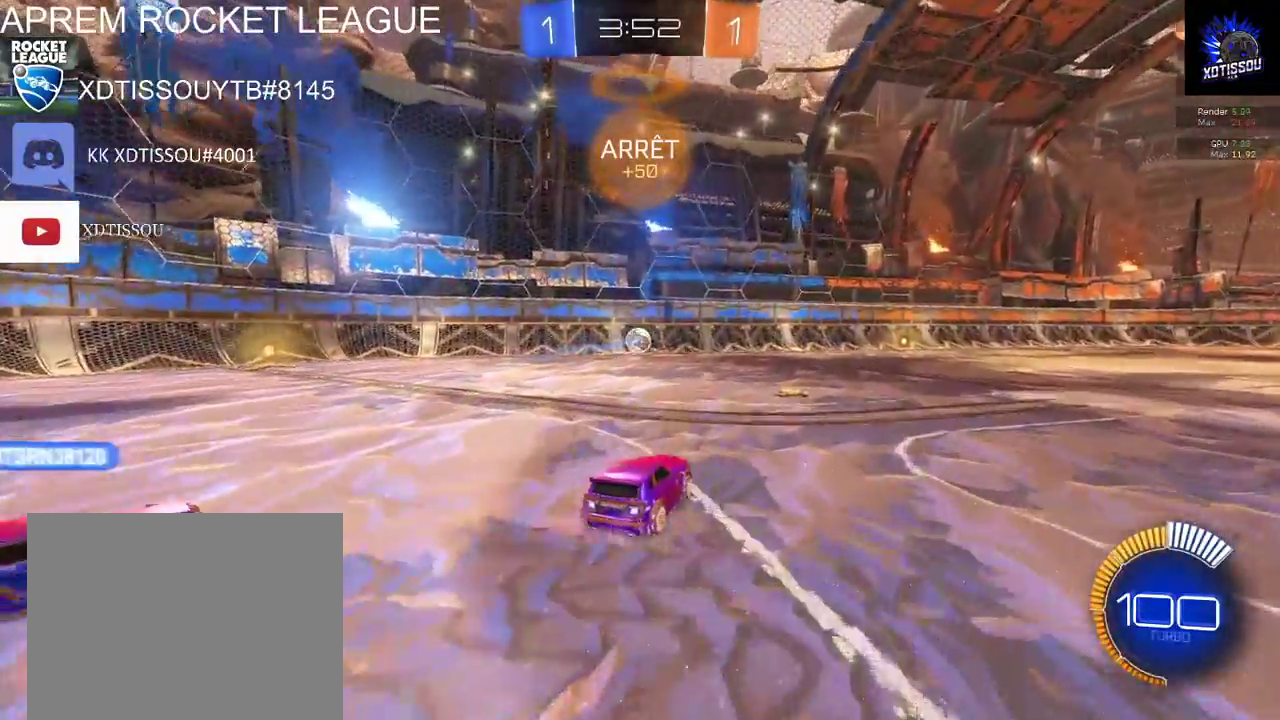
{"buttons": ["R2"], "left_stick": "center", "right_stick": "center", "events": [[240, "left_stick", "left"], [360, "left_stick", "center"]]}
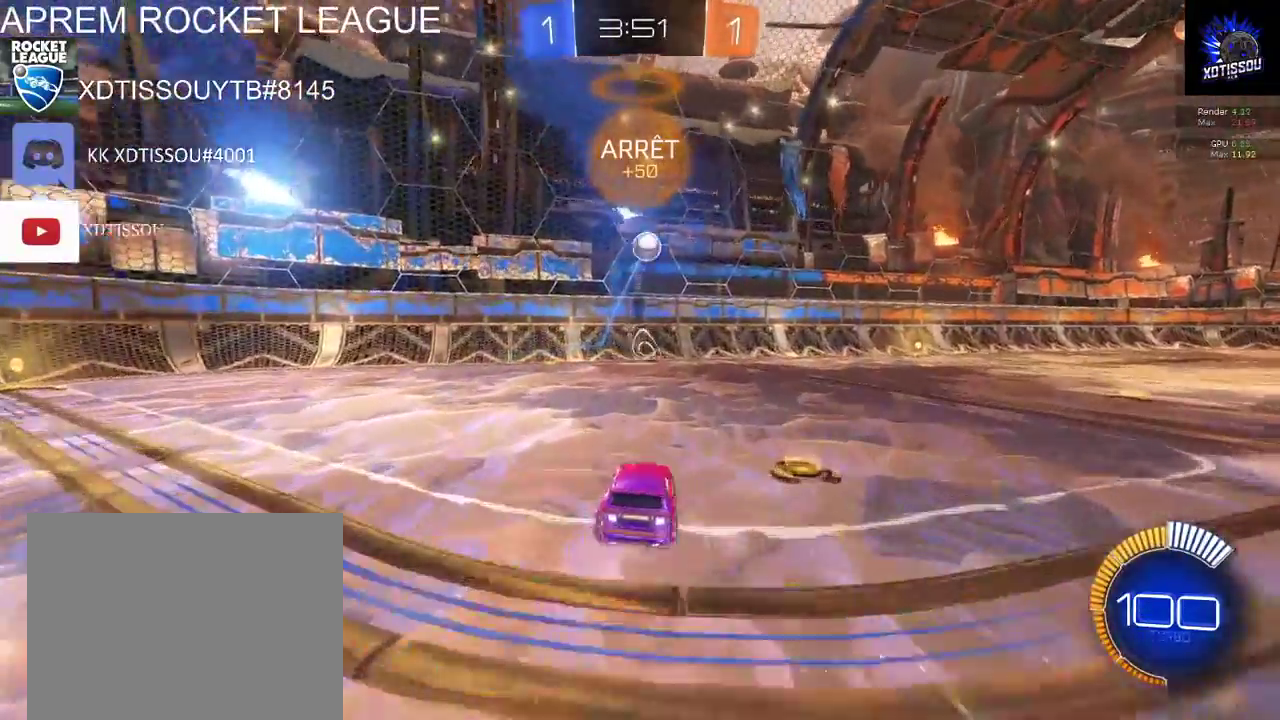
{"buttons": ["R2"], "left_stick": "center", "right_stick": "center", "events": []}
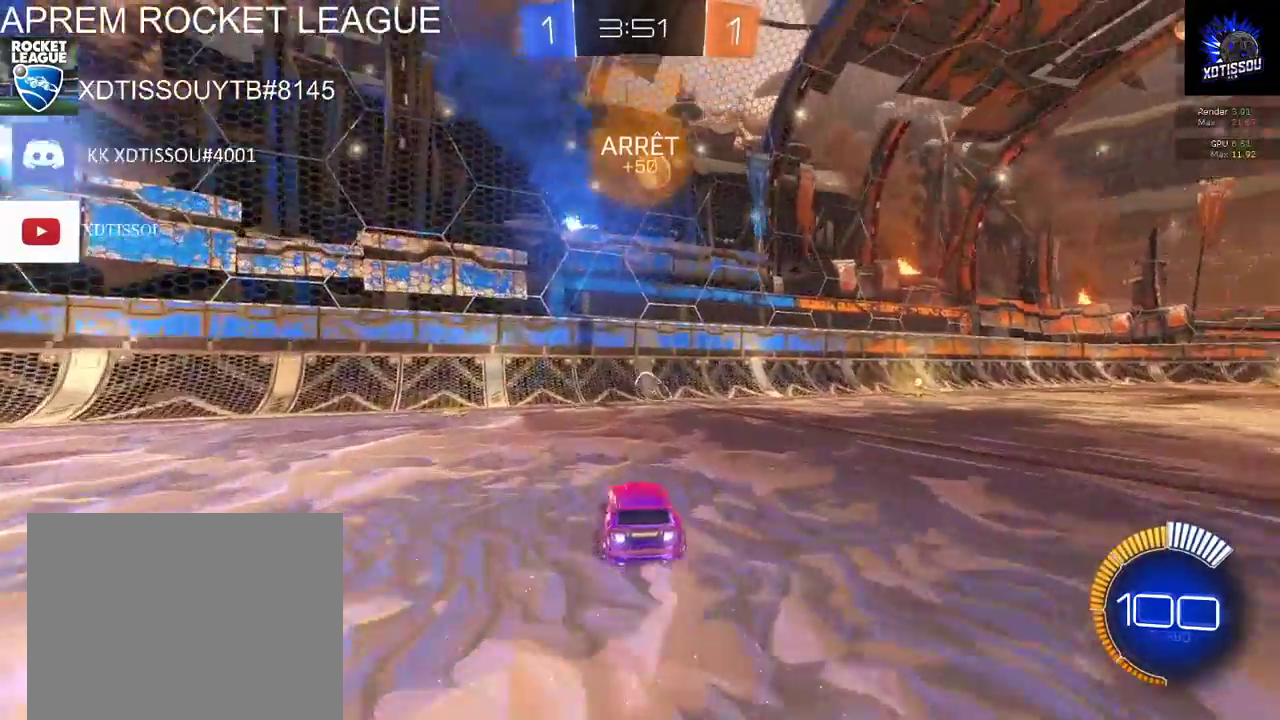
{"buttons": ["R2"], "left_stick": "center", "right_stick": "center", "events": []}
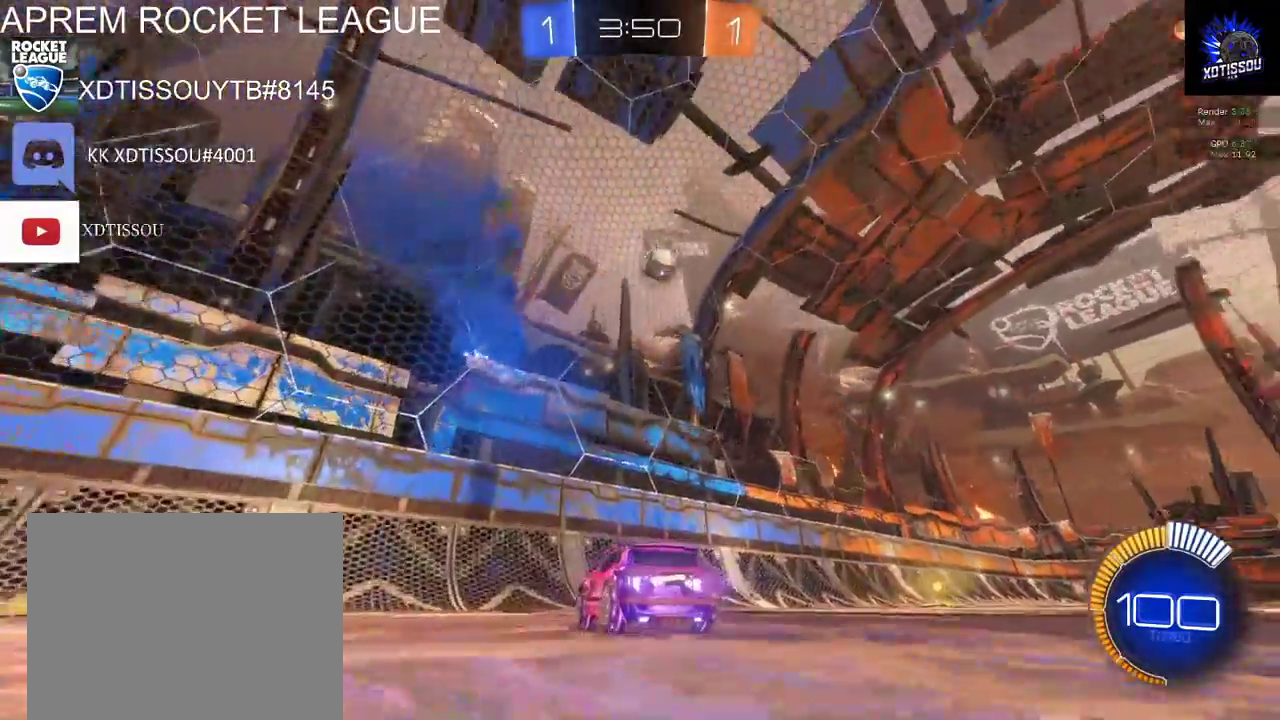
{"buttons": ["R2"], "left_stick": "center", "right_stick": "center", "events": [[160, "left_stick", "right"], [240, "left_stick", "center"]]}
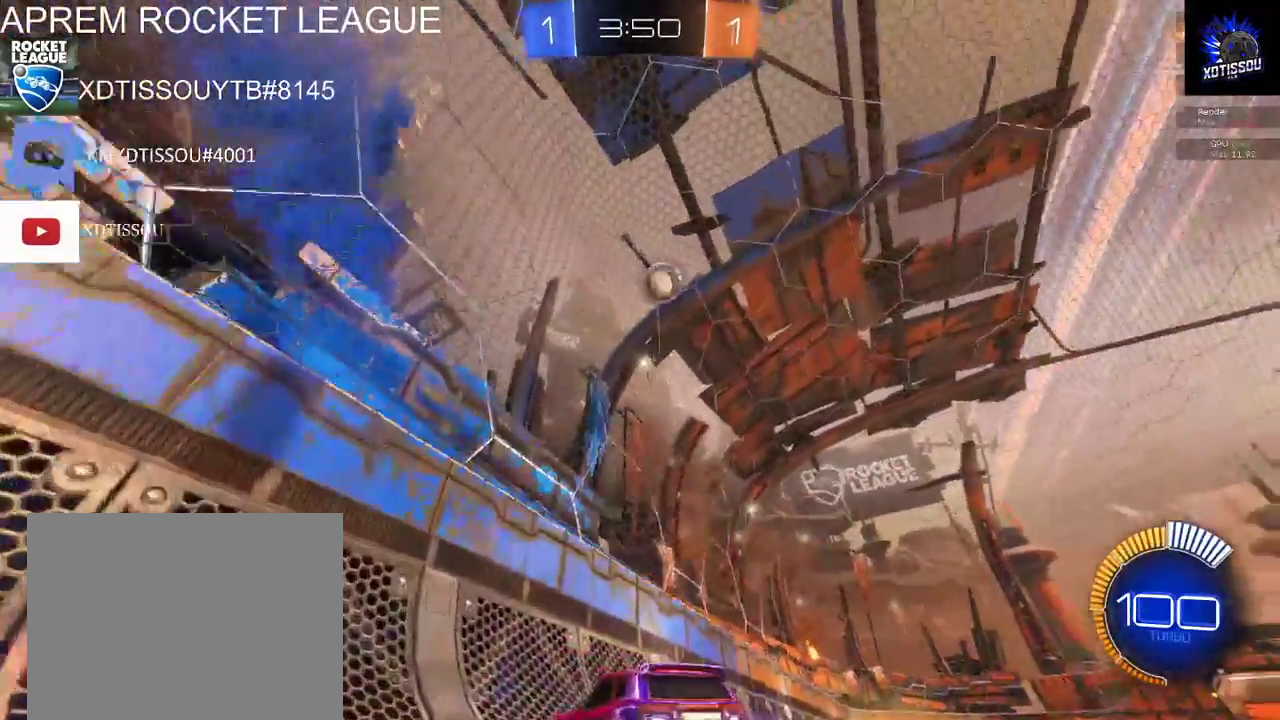
{"buttons": ["R2"], "left_stick": "right", "right_stick": "center", "events": [[480, "left_stick", "right"]]}
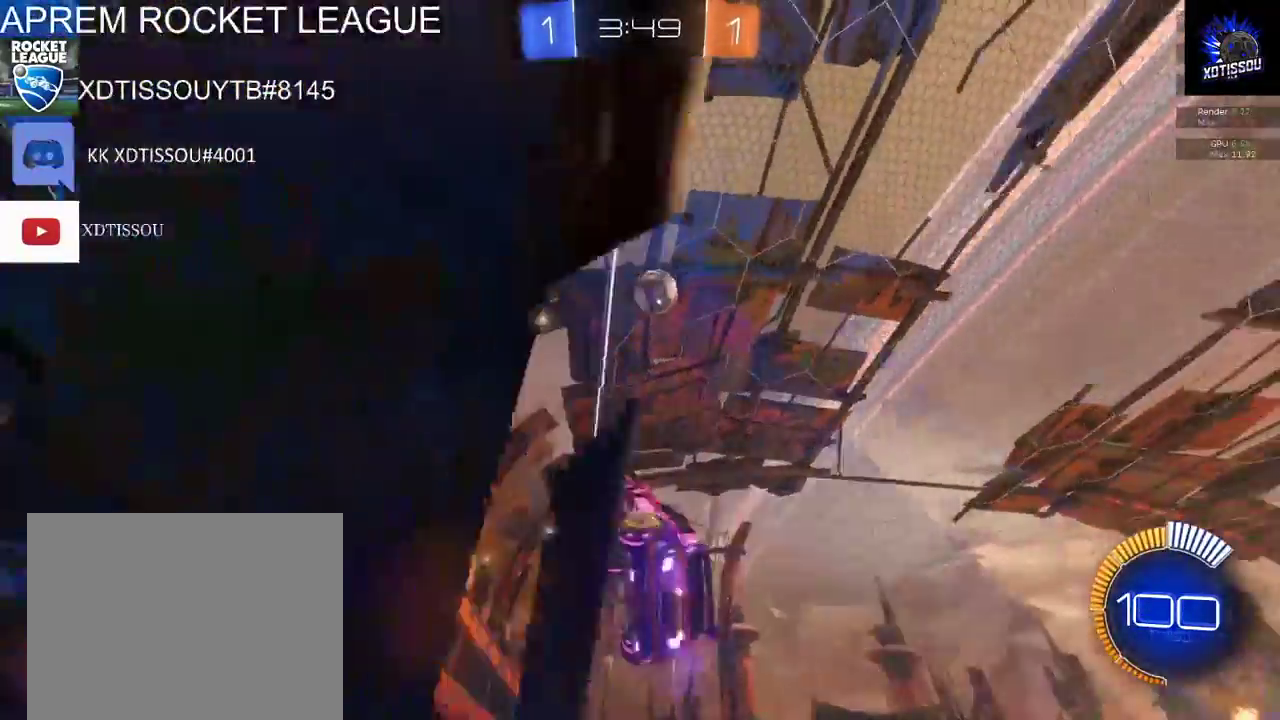
{"buttons": ["R2"], "left_stick": "center", "right_stick": "center", "events": [[140, "left_stick", "center"]]}
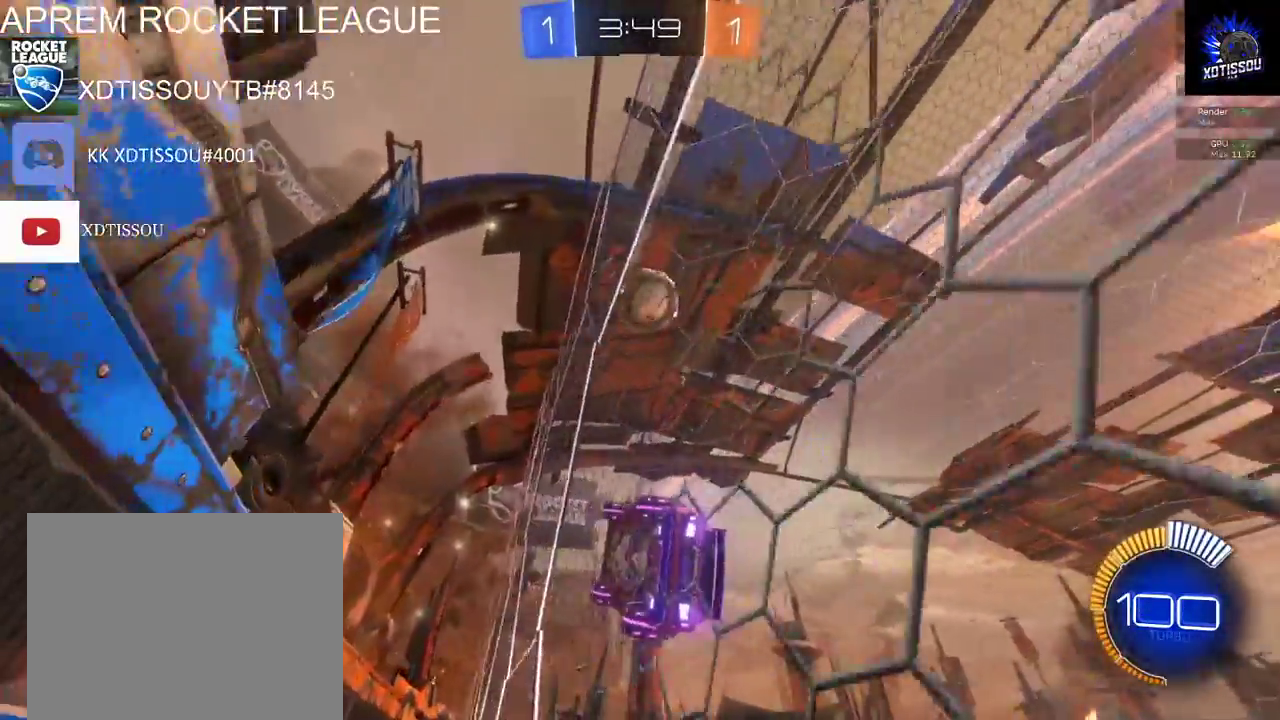
{"buttons": ["R2"], "left_stick": "center", "right_stick": "center", "events": []}
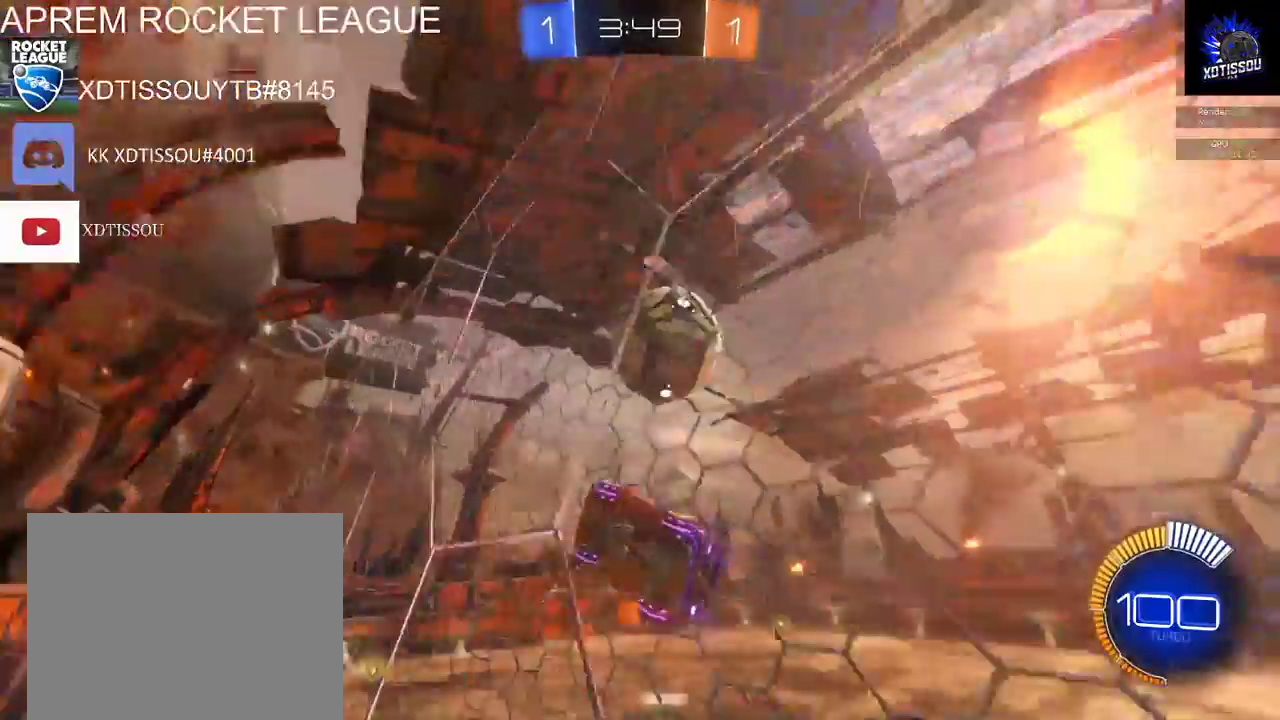
{"buttons": [], "left_stick": "center", "right_stick": "center", "events": [[60, "A", "down"], [100, "R2", "up"], [140, "A", "up"], [200, "A", "down"], [340, "A", "up"]]}
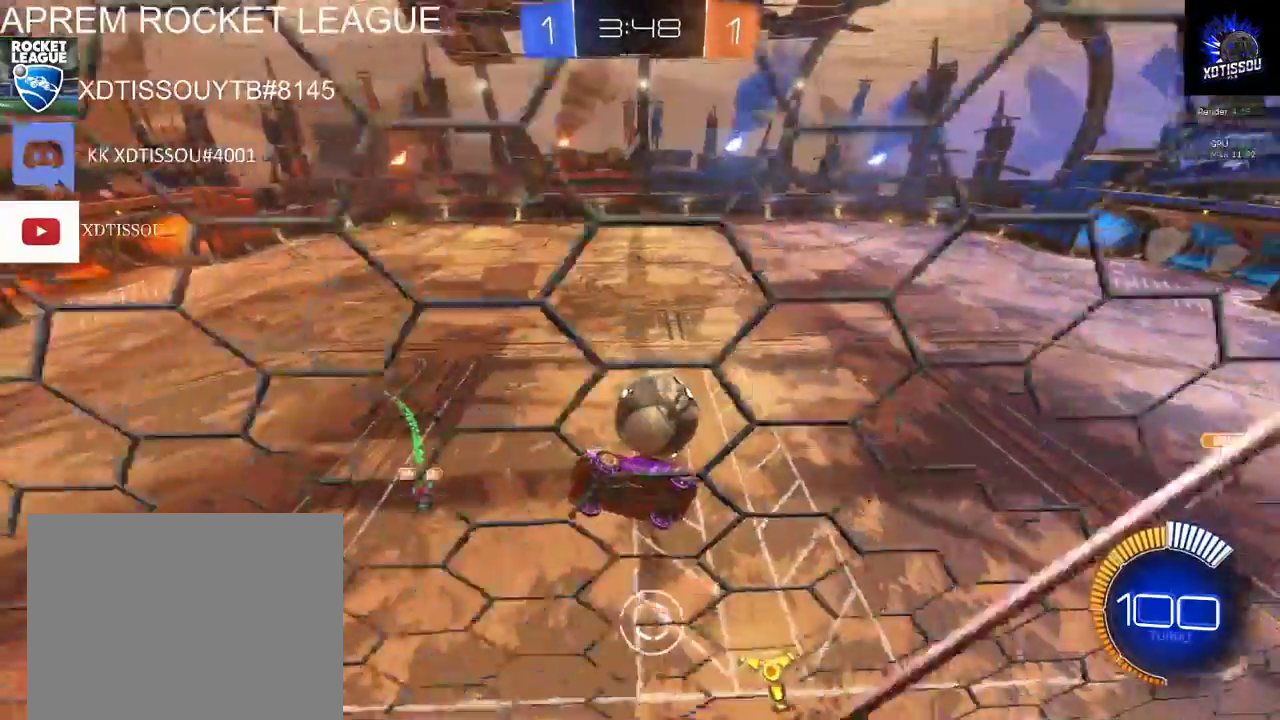
{"buttons": ["L1"], "left_stick": "down-left", "right_stick": "center", "events": [[300, "left_stick", "down"], [360, "left_stick", "down-left"], [420, "L1", "down"]]}
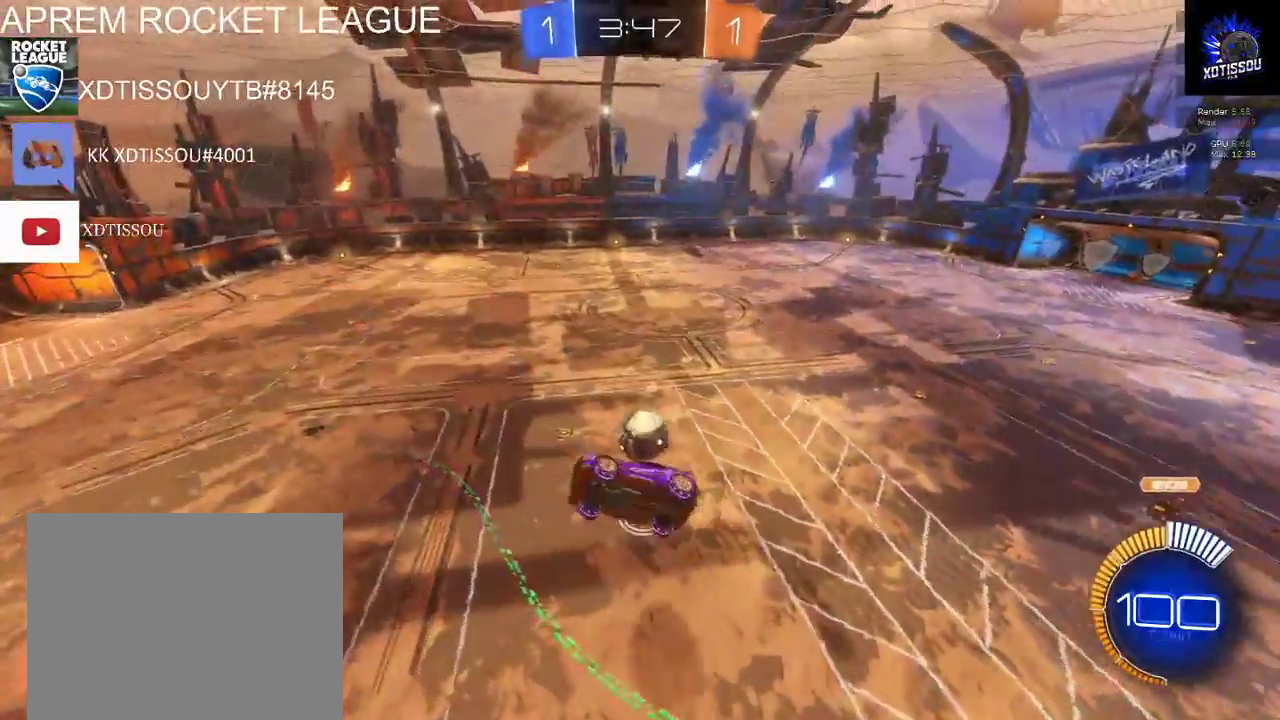
{"buttons": ["R2"], "left_stick": "center", "right_stick": "center", "events": [[100, "L1", "up"], [140, "left_stick", "center"], [280, "R2", "down"]]}
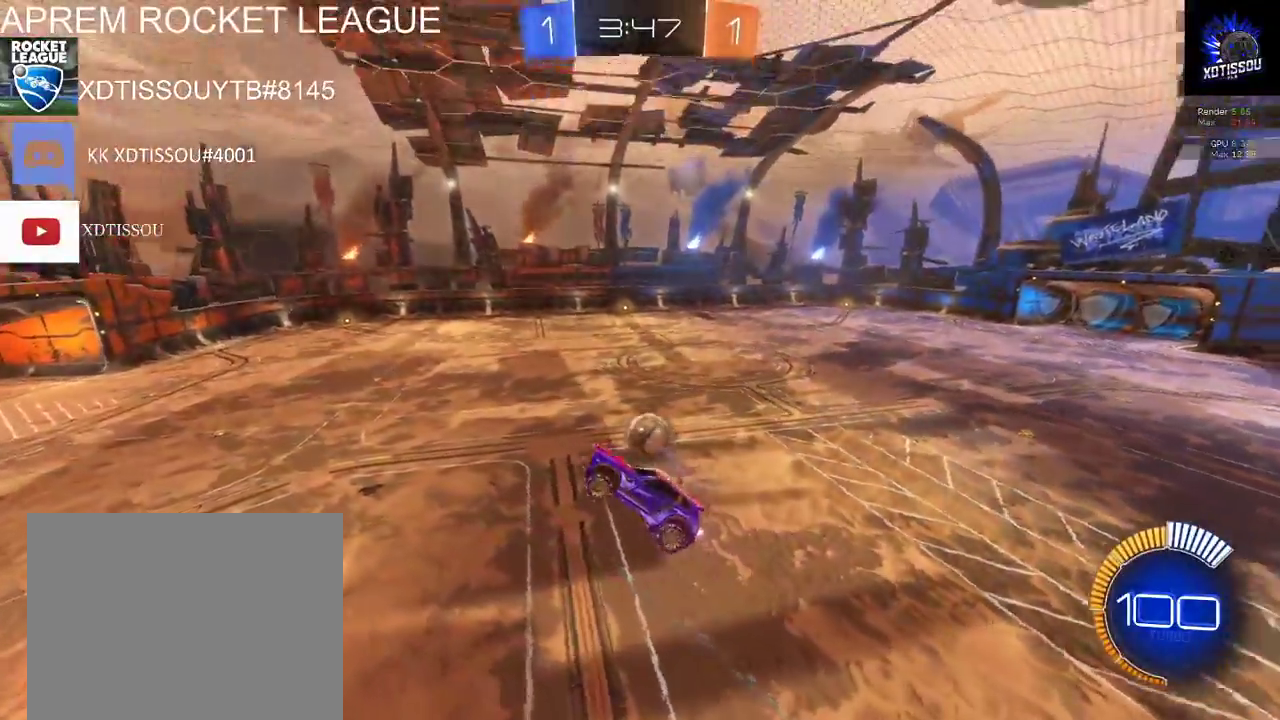
{"buttons": ["R2"], "left_stick": "down-right", "right_stick": "center"}
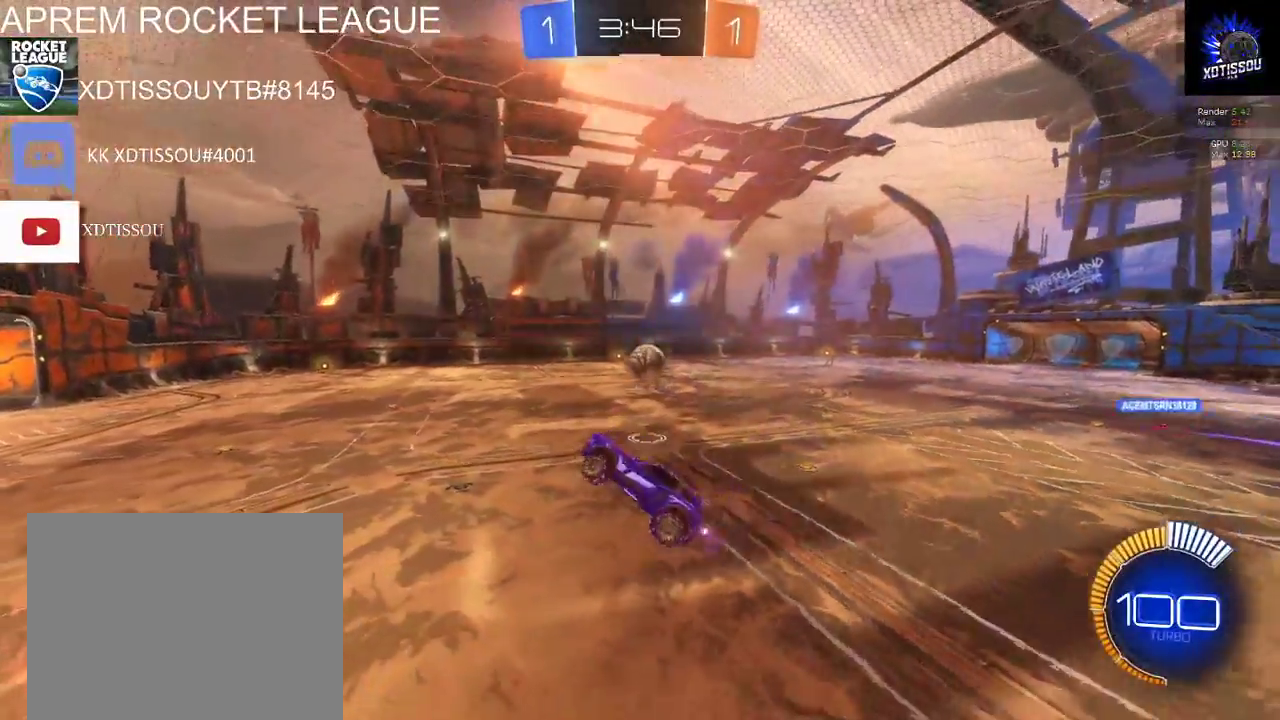
{"buttons": ["R2"], "left_stick": "center", "right_stick": "center"}
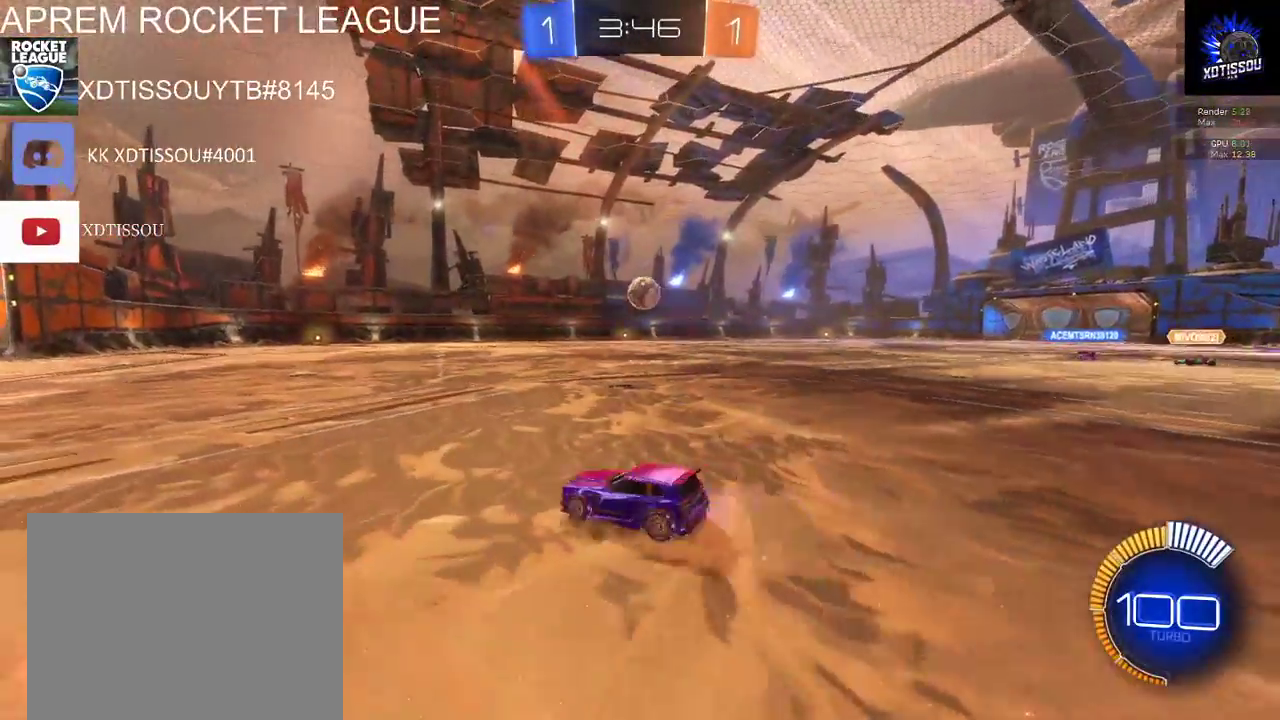
{"buttons": ["B", "R2"], "left_stick": "right", "right_stick": "center", "events": [[180, "left_stick", "right"], [500, "B", "down"]]}
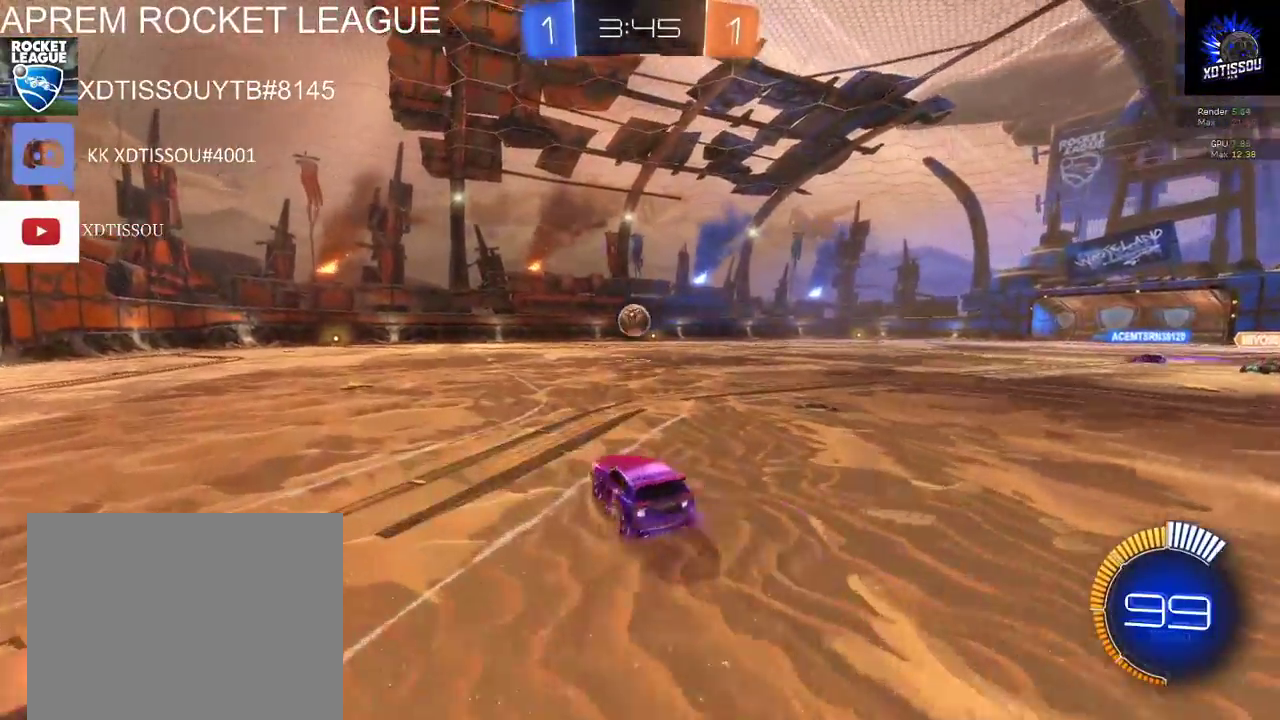
{"buttons": ["B", "R2"], "left_stick": "center", "right_stick": "center", "events": [[20, "left_stick", "center"]]}
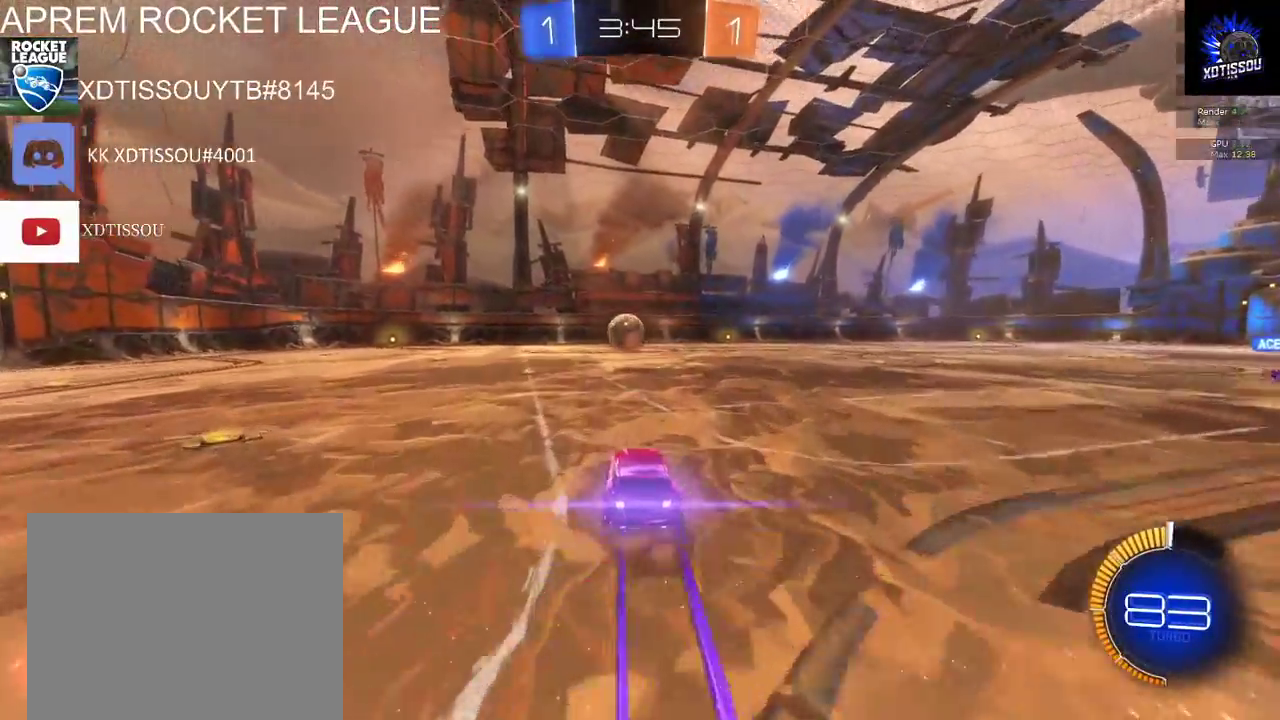
{"buttons": ["R2"], "left_stick": "center", "right_stick": "center", "events": [[40, "B", "up"]]}
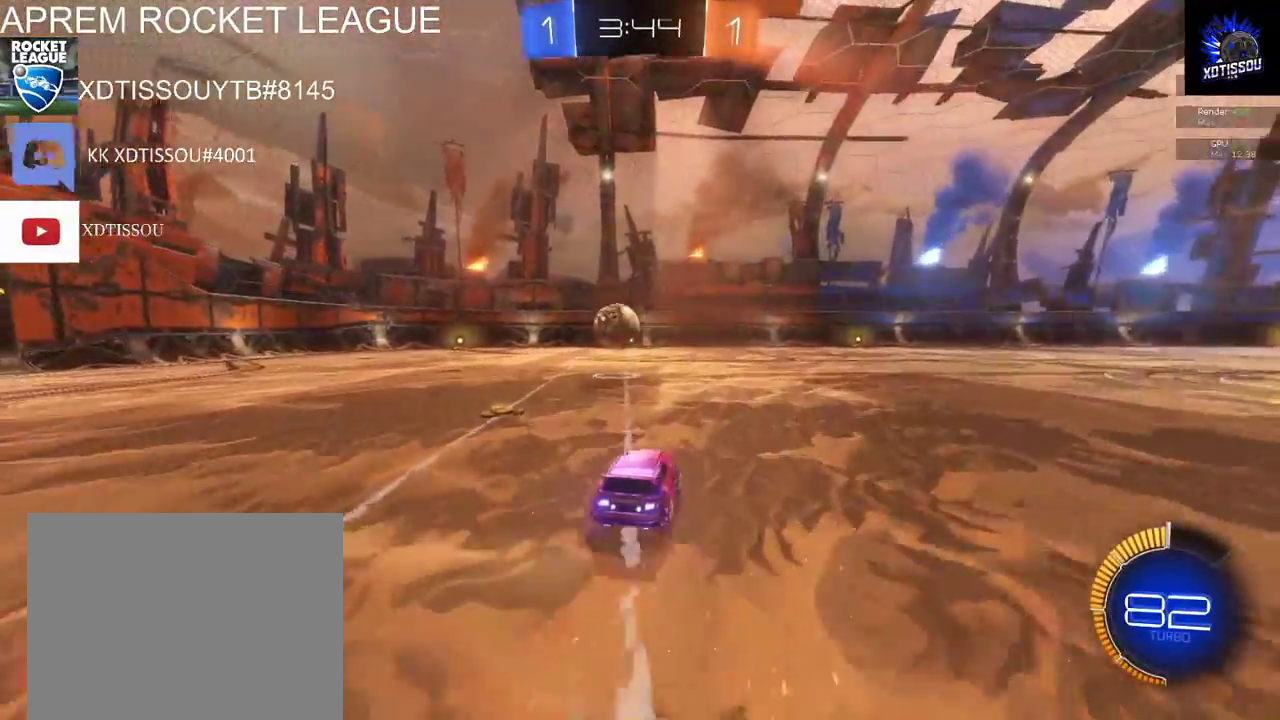
{"buttons": ["R2"], "left_stick": "center", "right_stick": "center", "events": [[240, "left_stick", "left"], [400, "left_stick", "center"]]}
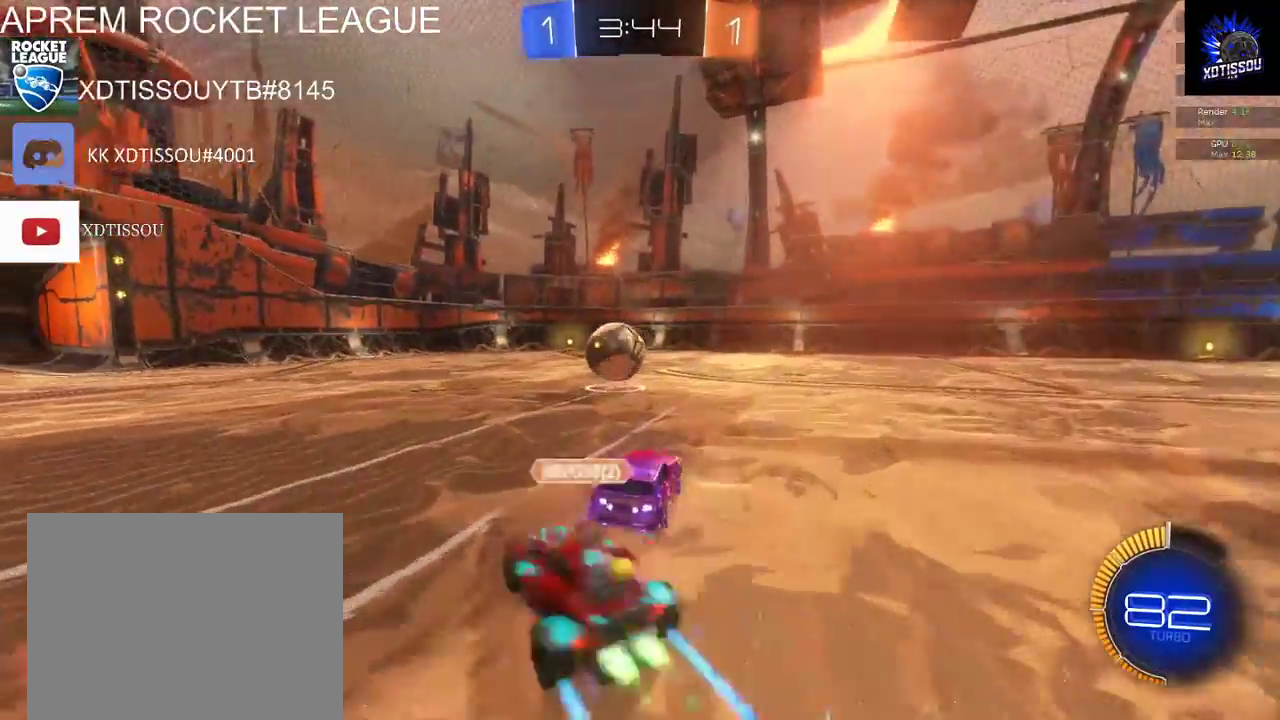
{"buttons": ["R2"], "left_stick": "left", "right_stick": "center", "events": [[60, "R2", "up"], [300, "R2", "down"], [440, "left_stick", "left"]]}
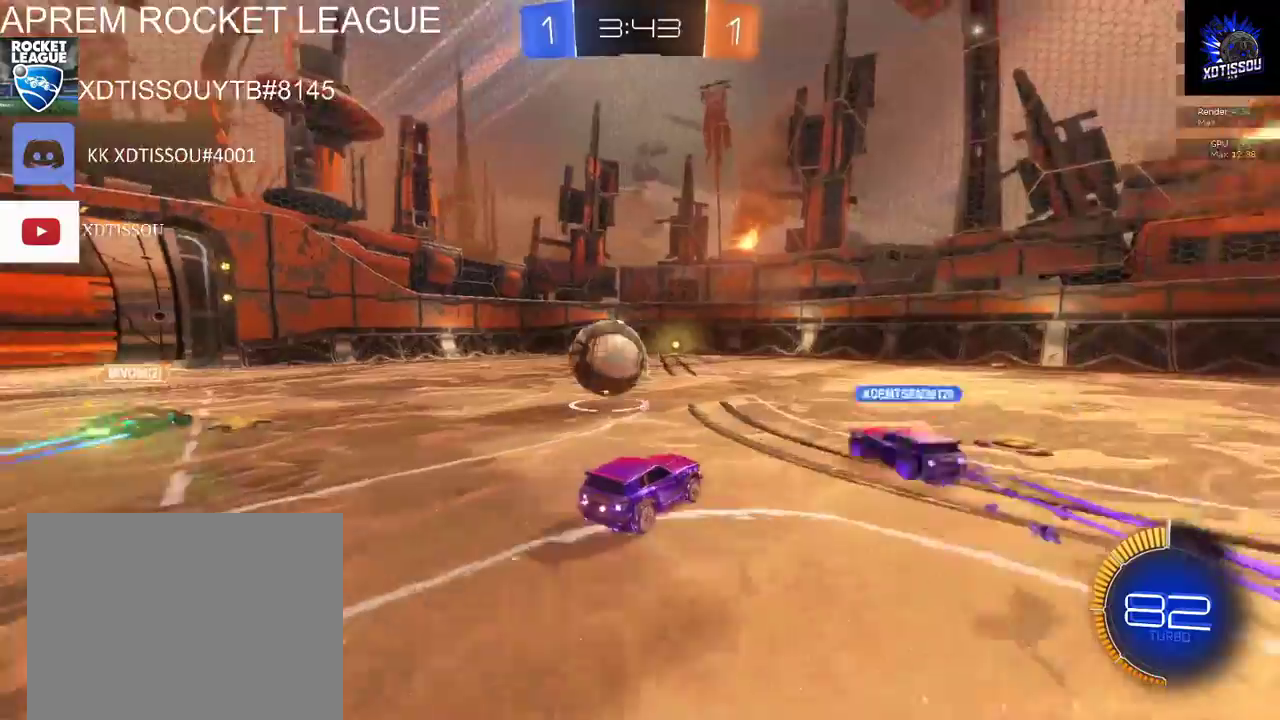
{"buttons": [], "left_stick": "down-right", "right_stick": "center", "events": [[20, "R2", "up"], [20, "left_stick", "center"], [240, "left_stick", "down-right"]]}
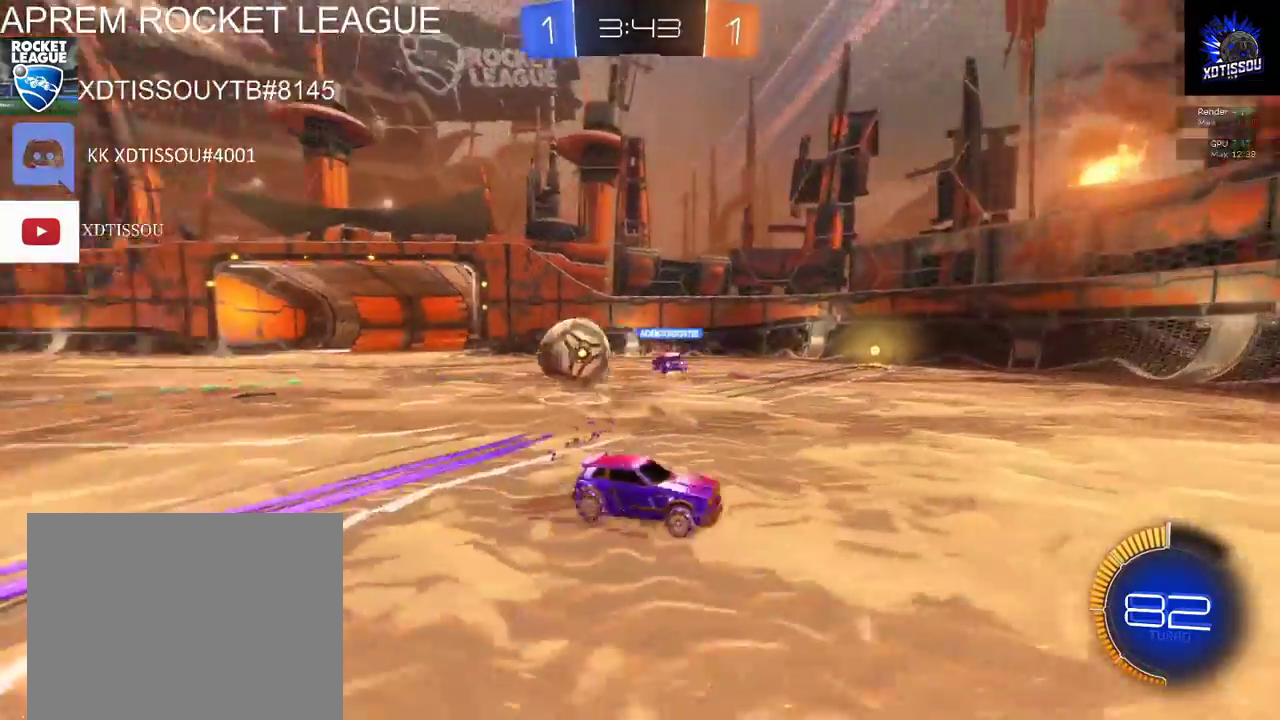
{"buttons": ["R2"], "left_stick": "right", "right_stick": "center", "events": [[120, "left_stick", "center"], [320, "R2", "down"], [340, "left_stick", "right"]]}
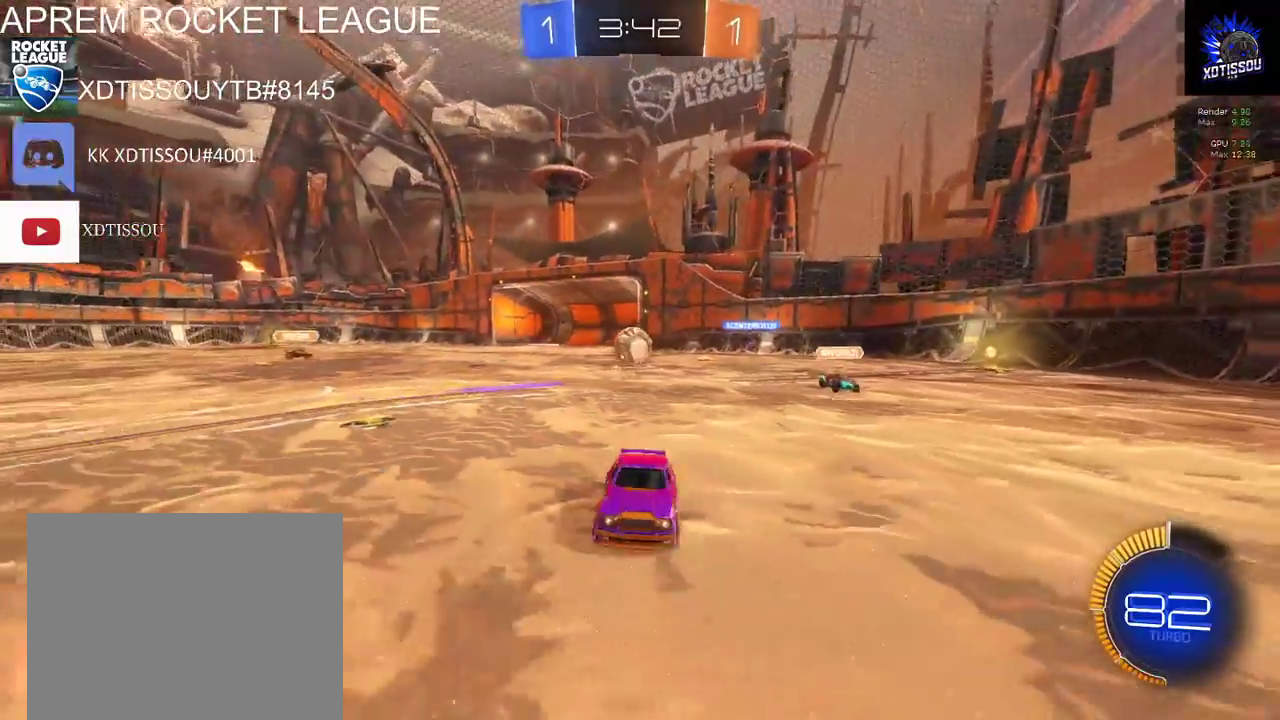
{"buttons": [], "left_stick": "left", "right_stick": "center", "events": [[280, "R2", "up"], [400, "left_stick", "center"], [460, "left_stick", "left"]]}
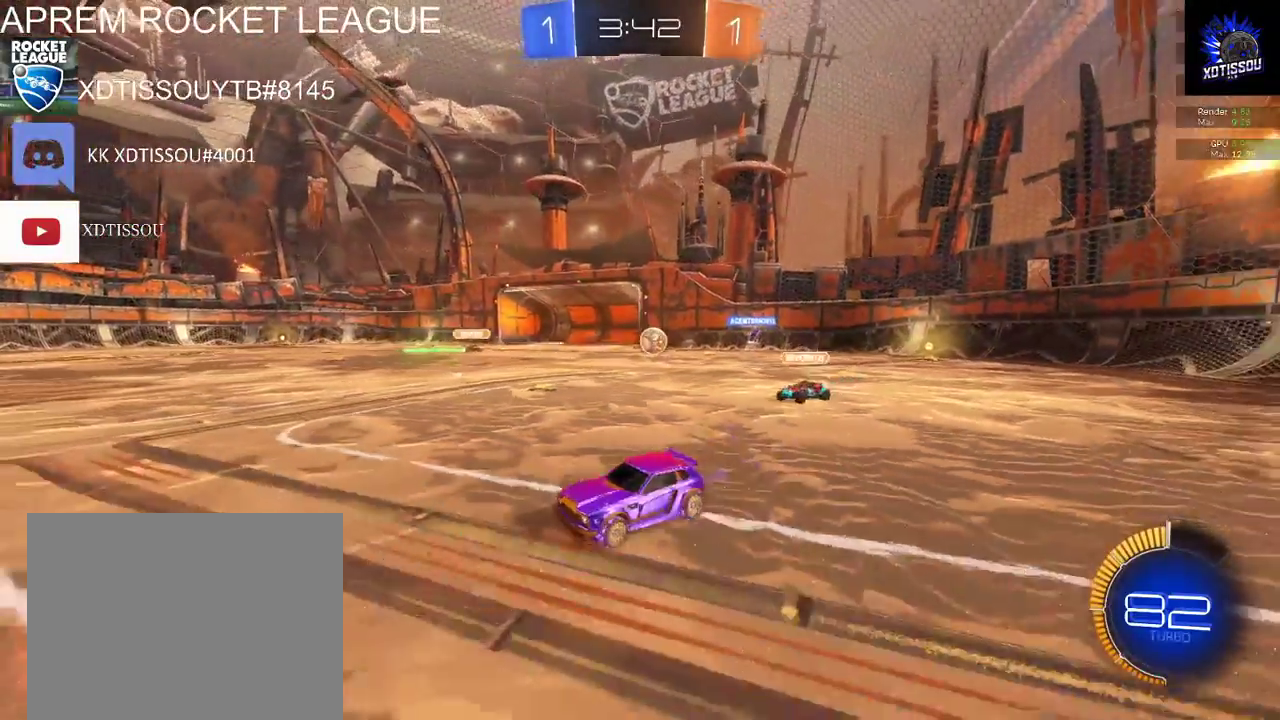
{"buttons": ["R2"], "left_stick": "center", "right_stick": "center"}